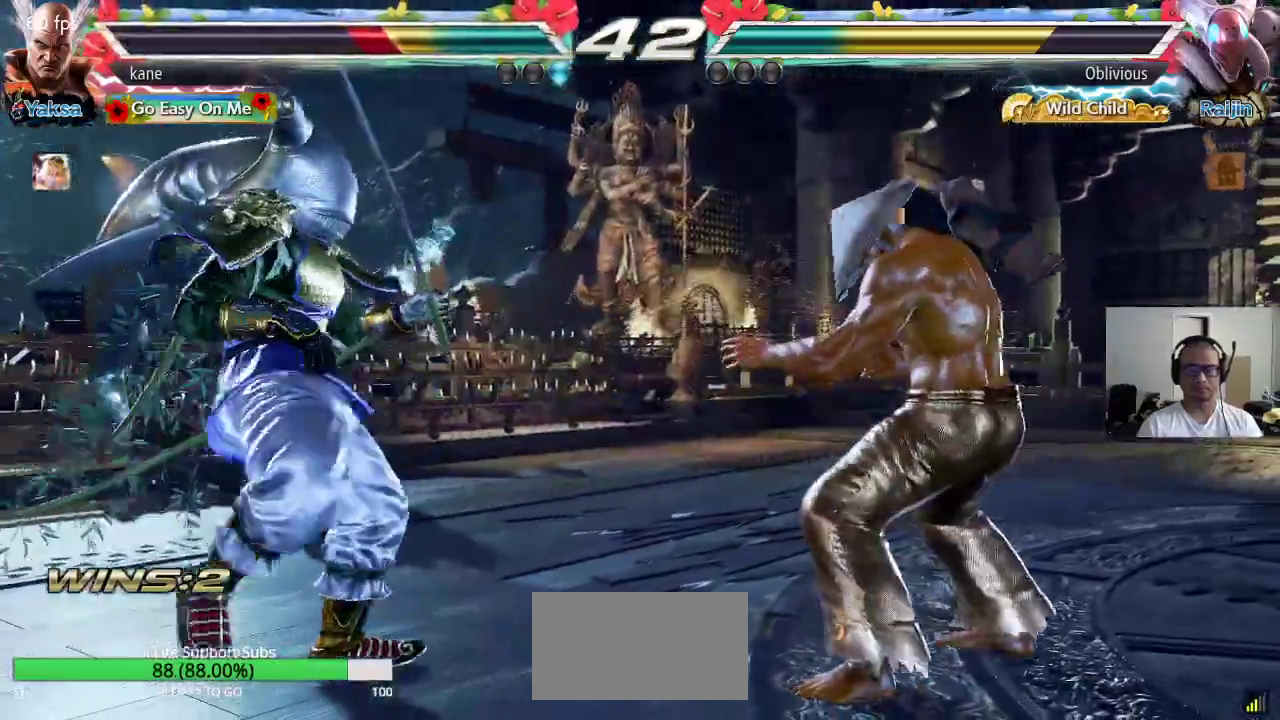
Gameplay with a controller (arcade stick); each line is a JSON object with the inputs held at the frame after it. "events" lists button and stick changes between this image and that frame as [ms after this image, input, new state], when the widget could be followed in between. Not read: L3 R3.
{"buttons": [], "left_stick": "down", "events": [[150, "left_stick", "right"], [233, "left_stick", "center"], [283, "left_stick", "right"], [450, "left_stick", "down"]]}
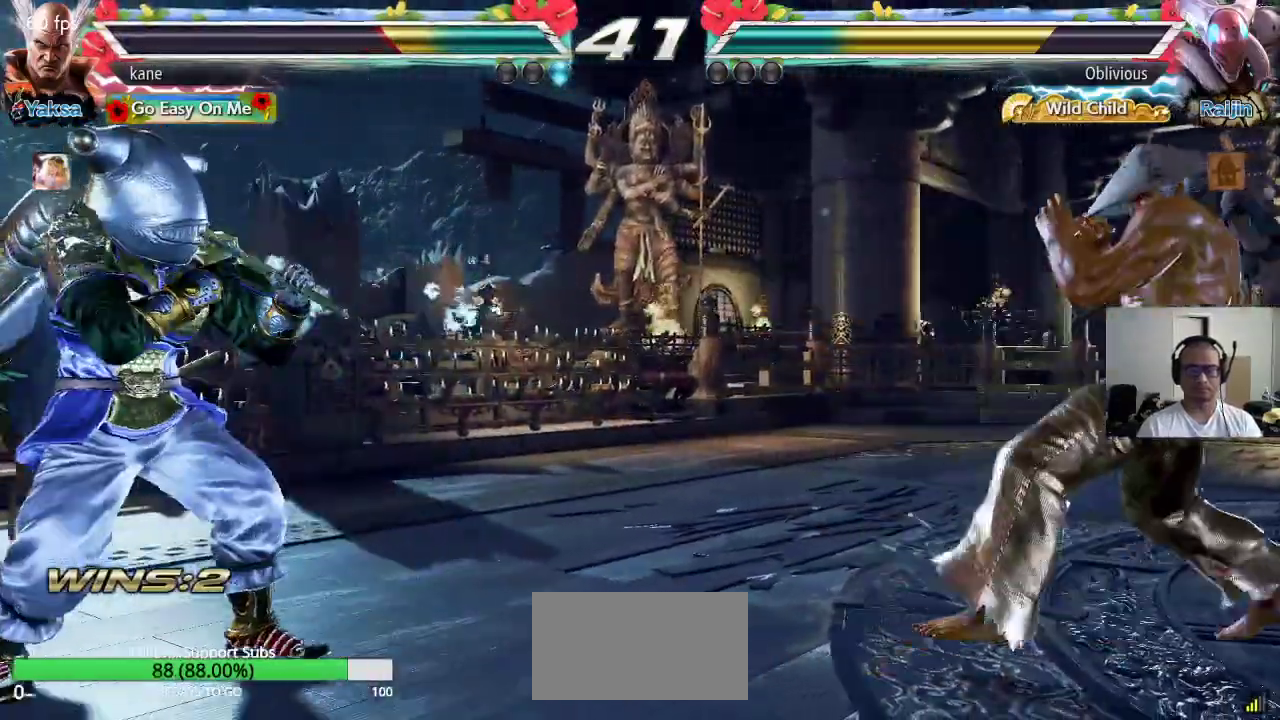
{"buttons": [], "left_stick": "left", "events": [[33, "left_stick", "center"], [283, "left_stick", "left"], [333, "left_stick", "center"], [400, "left_stick", "left"]]}
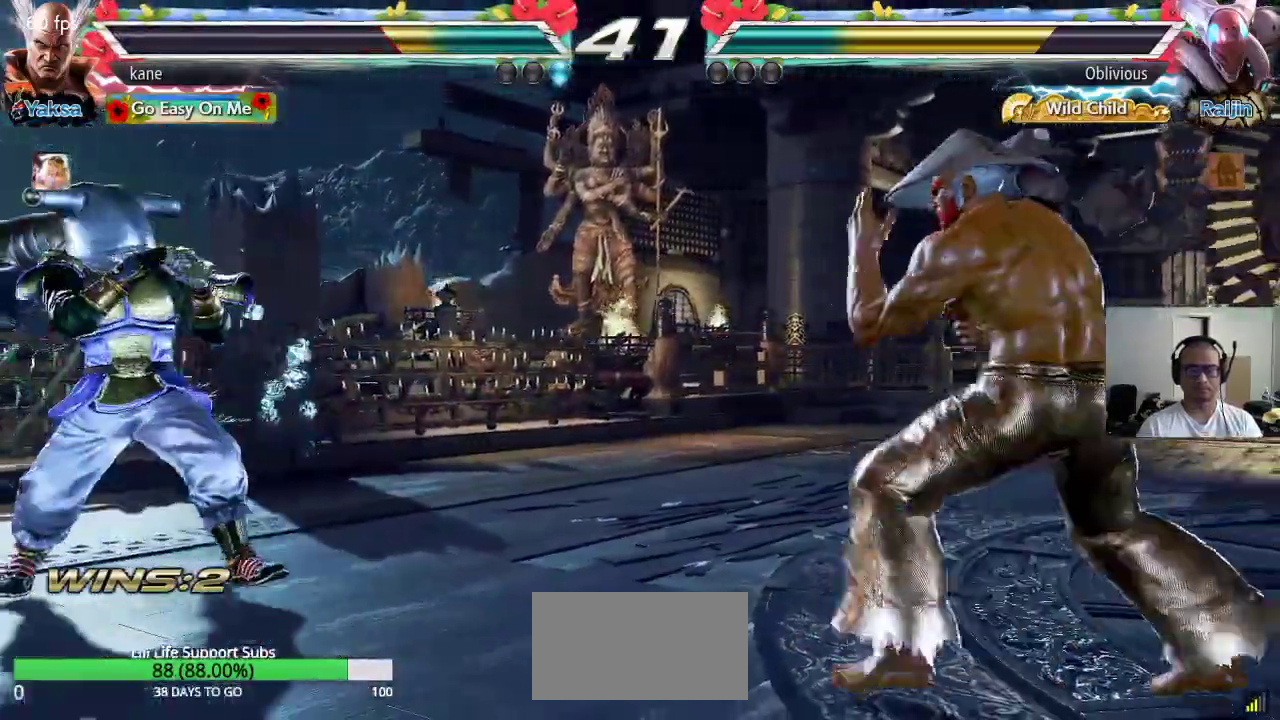
{"buttons": [], "left_stick": "right", "events": [[300, "left_stick", "right"], [367, "left_stick", "center"], [450, "left_stick", "right"]]}
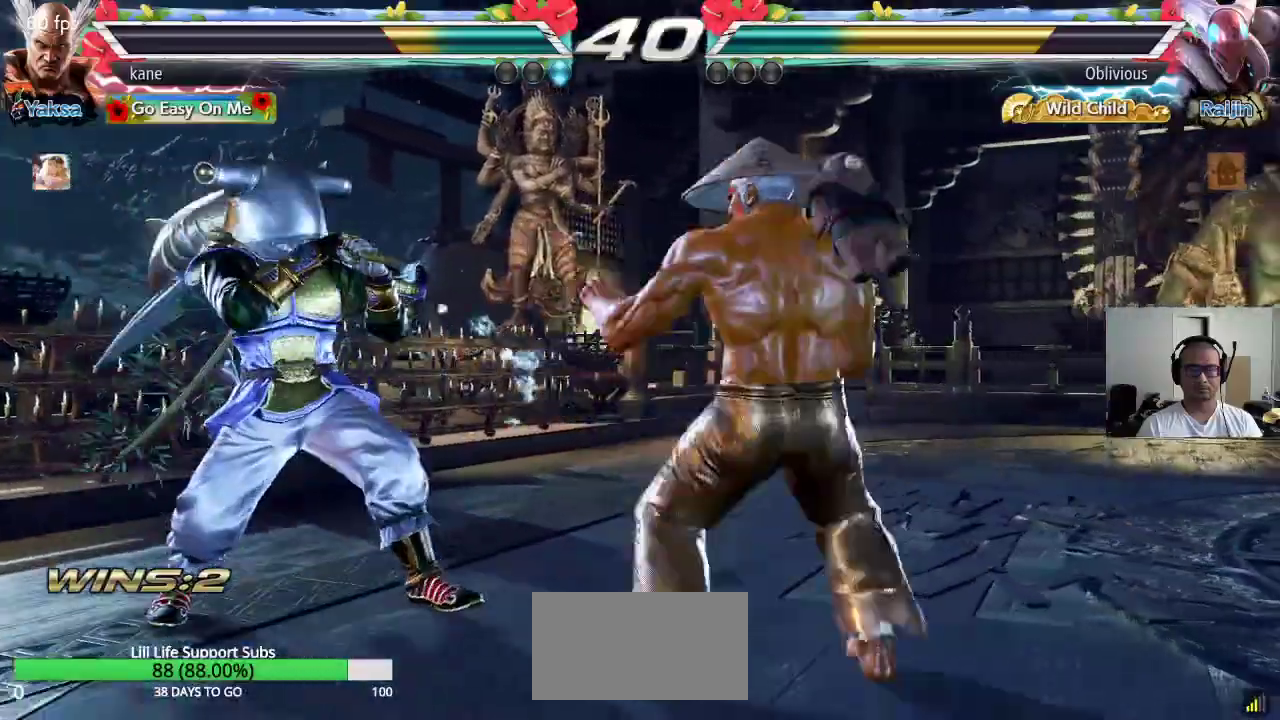
{"buttons": [], "left_stick": "center", "events": [[17, "left_stick", "center"], [100, "left_stick", "down"], [150, "TRIANGLE", "down"], [167, "TRIANGLE", "up"], [217, "left_stick", "center"]]}
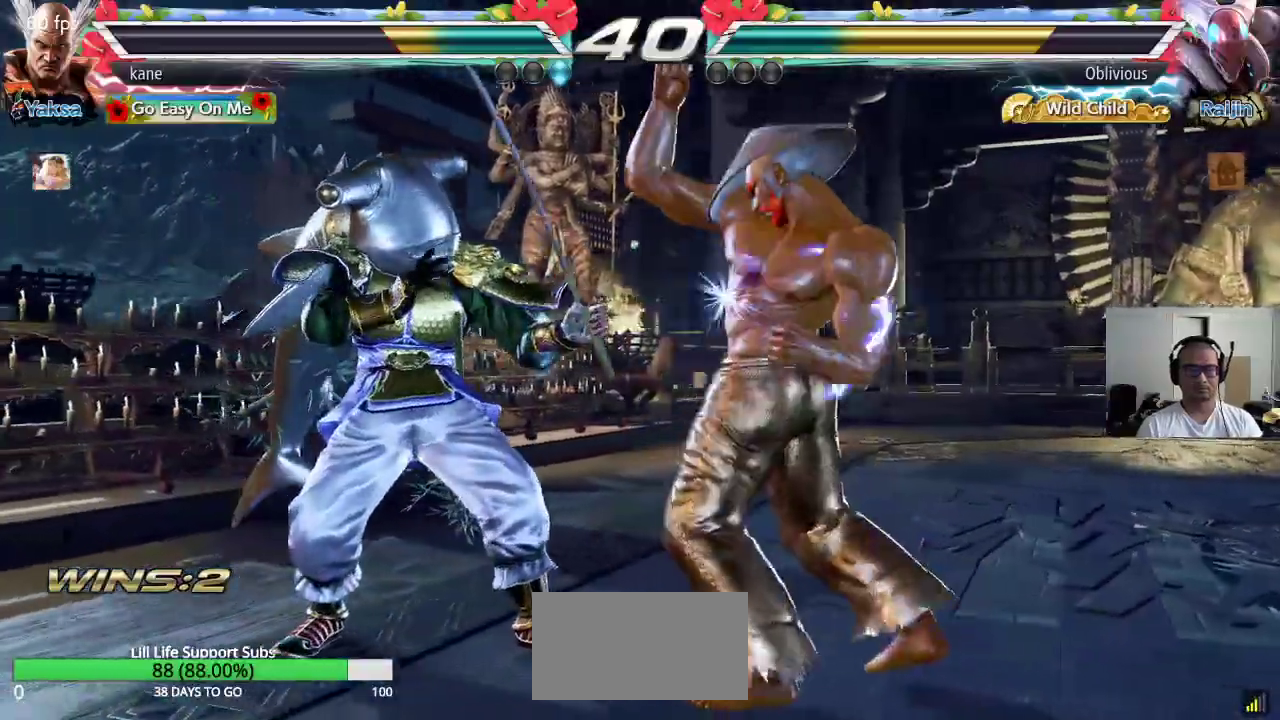
{"buttons": [], "left_stick": "right", "events": [[233, "left_stick", "right"], [317, "left_stick", "center"], [383, "left_stick", "right"]]}
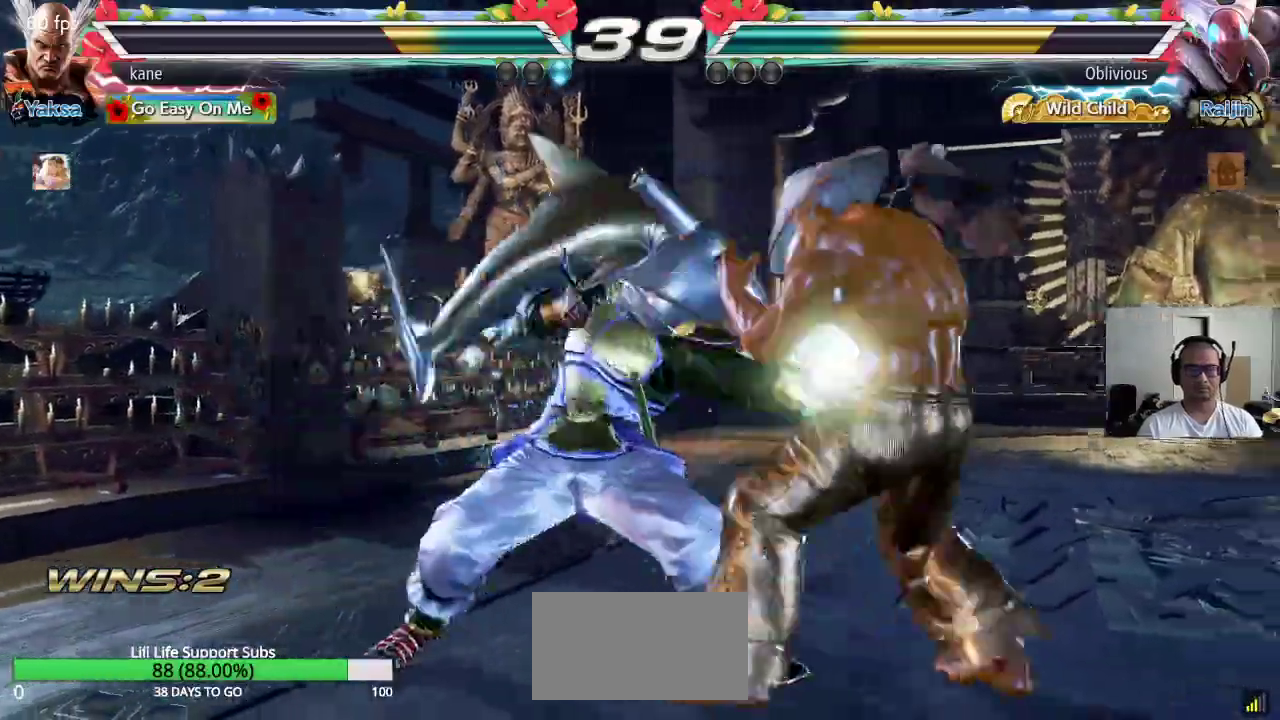
{"buttons": [], "left_stick": "left", "events": [[200, "left_stick", "center"], [350, "CIRCLE", "down"], [350, "CROSS", "down"], [367, "left_stick", "left"], [400, "CIRCLE", "up"], [400, "CROSS", "up"]]}
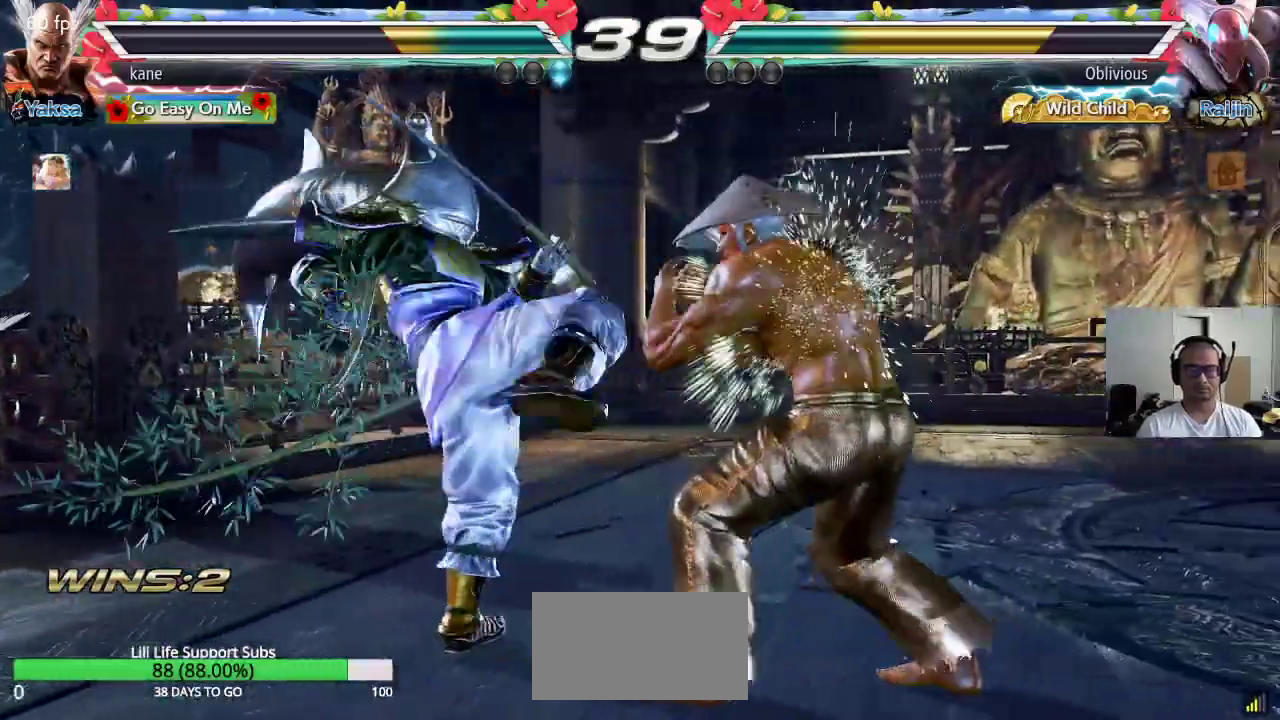
{"buttons": [], "left_stick": "center", "events": [[50, "left_stick", "center"], [233, "left_stick", "left"], [300, "left_stick", "center"], [367, "left_stick", "left"], [467, "left_stick", "center"]]}
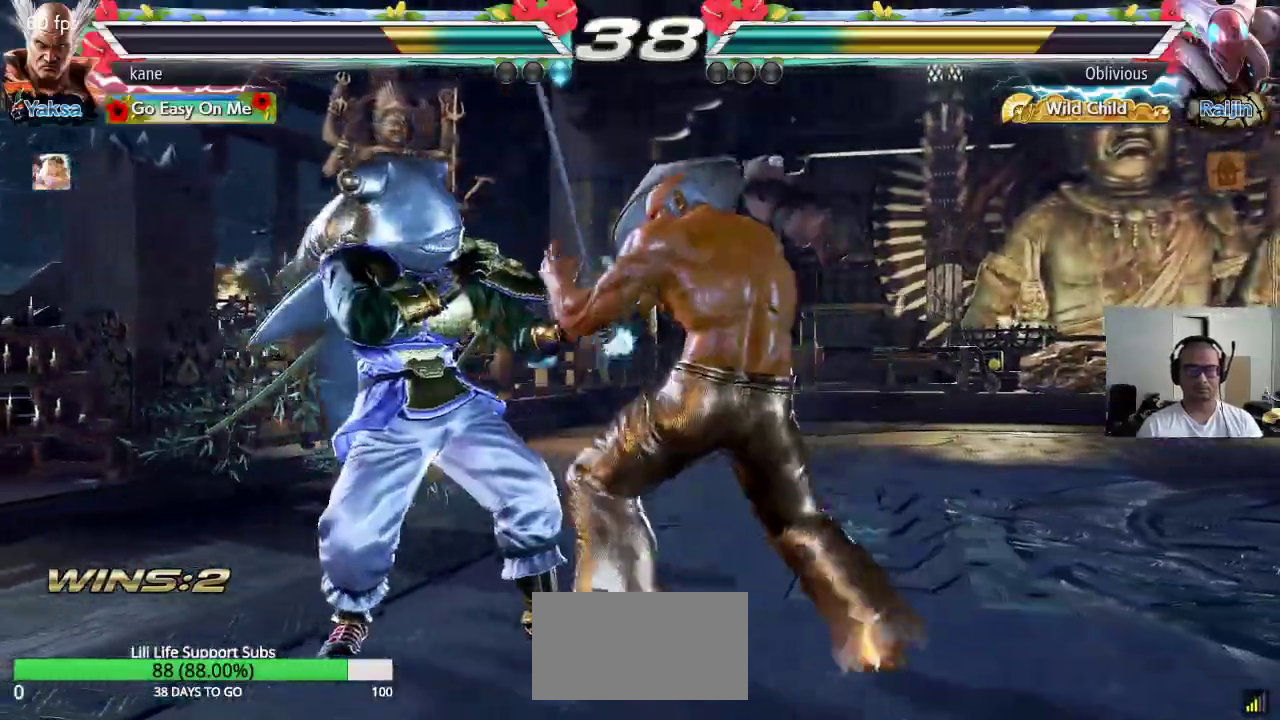
{"buttons": [], "left_stick": "center", "events": [[100, "left_stick", "down-right"], [133, "TRIANGLE", "down"], [200, "TRIANGLE", "up"], [217, "left_stick", "center"]]}
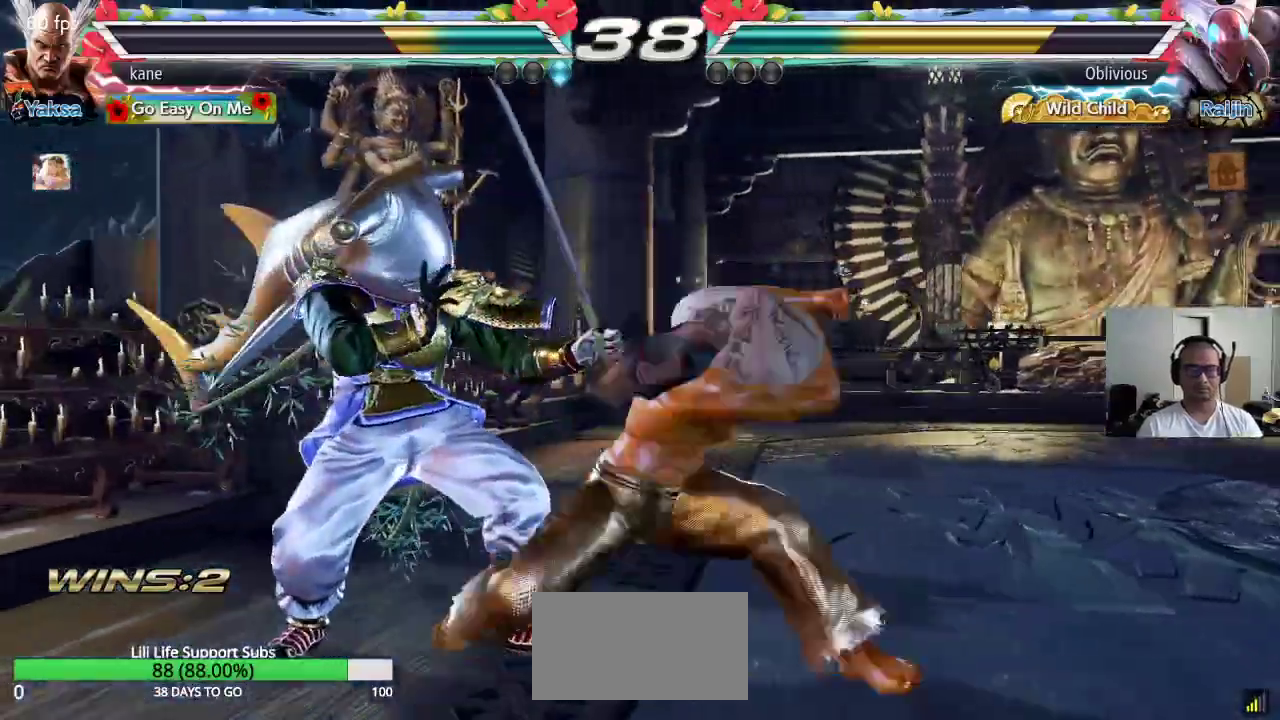
{"buttons": [], "left_stick": "center", "events": []}
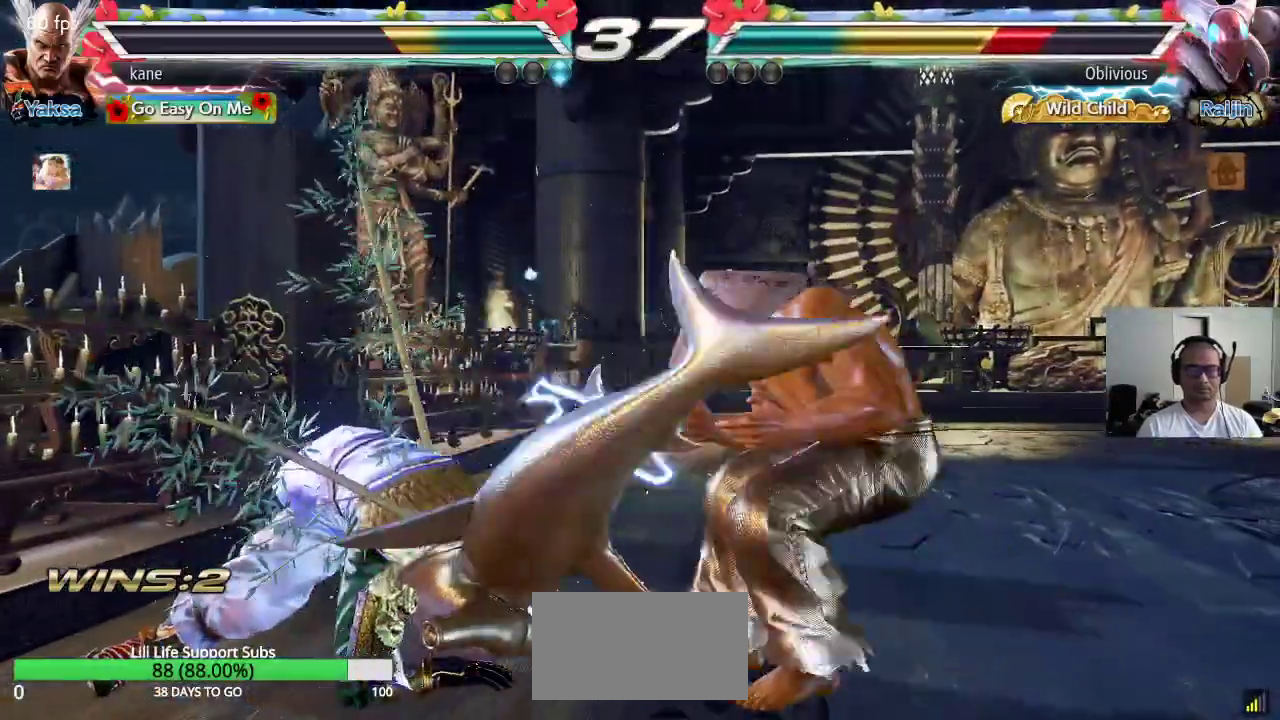
{"buttons": [], "left_stick": "right", "events": [[17, "left_stick", "right"], [117, "left_stick", "center"], [267, "left_stick", "right"], [350, "TRIANGLE", "down"], [433, "TRIANGLE", "up"]]}
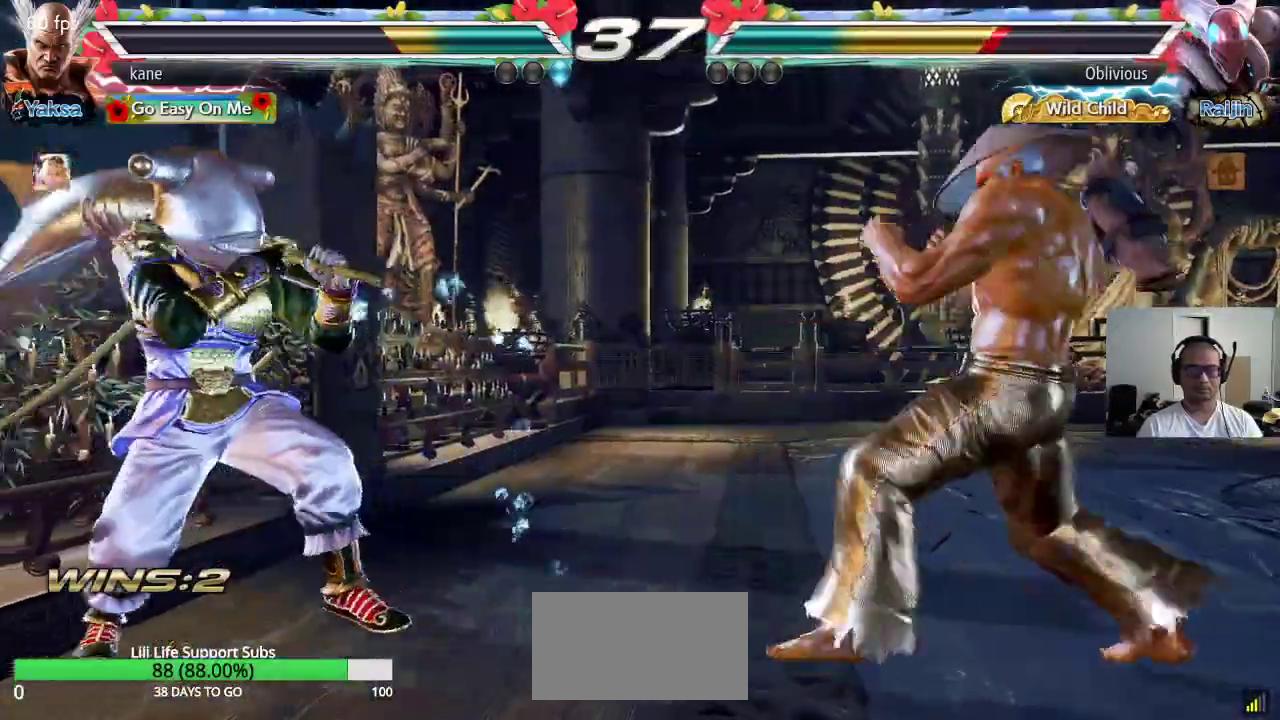
{"buttons": [], "left_stick": "center", "events": [[400, "left_stick", "center"]]}
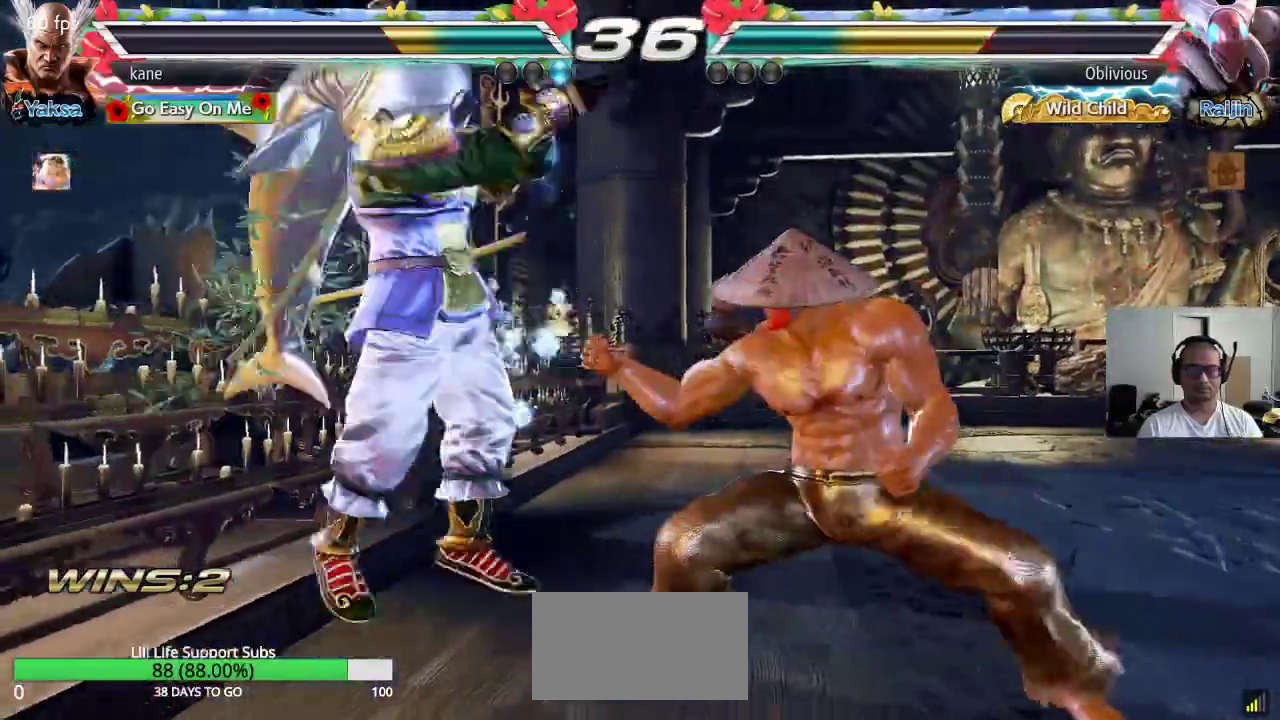
{"buttons": [], "left_stick": "right", "events": [[133, "left_stick", "right"]]}
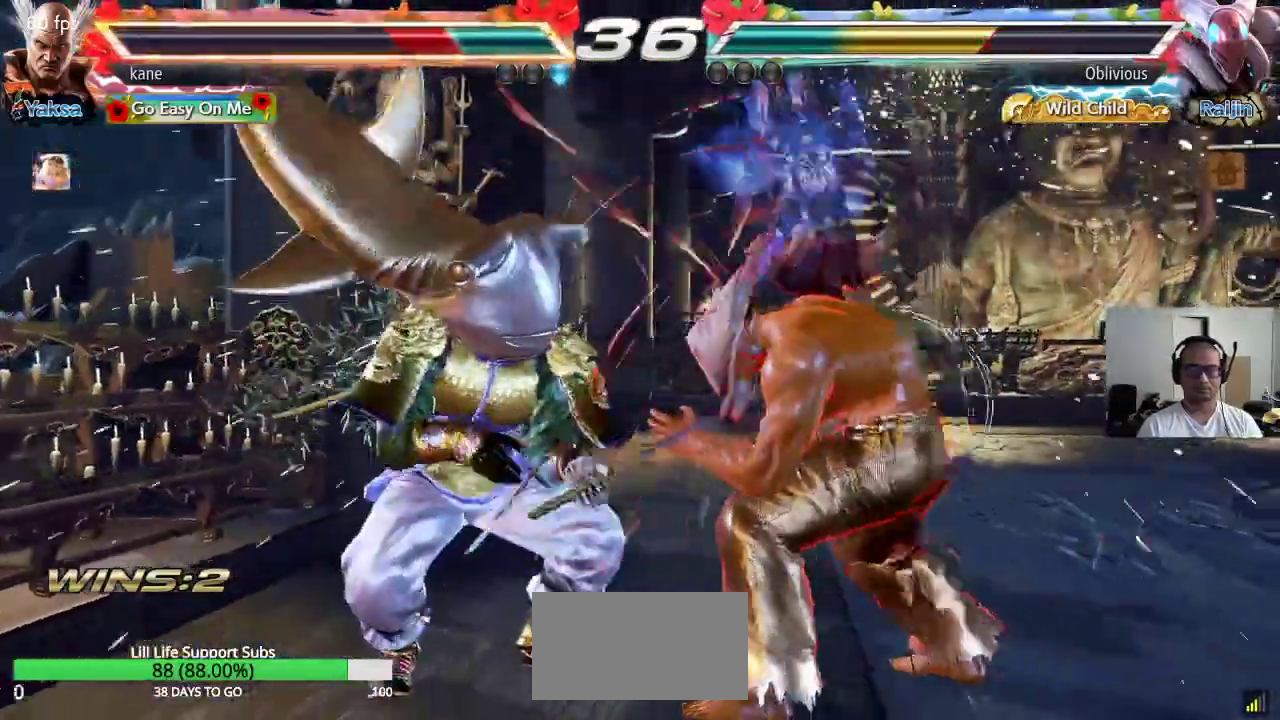
{"buttons": [], "left_stick": "right", "events": [[83, "left_stick", "center"], [183, "left_stick", "right"], [267, "left_stick", "center"], [333, "left_stick", "right"]]}
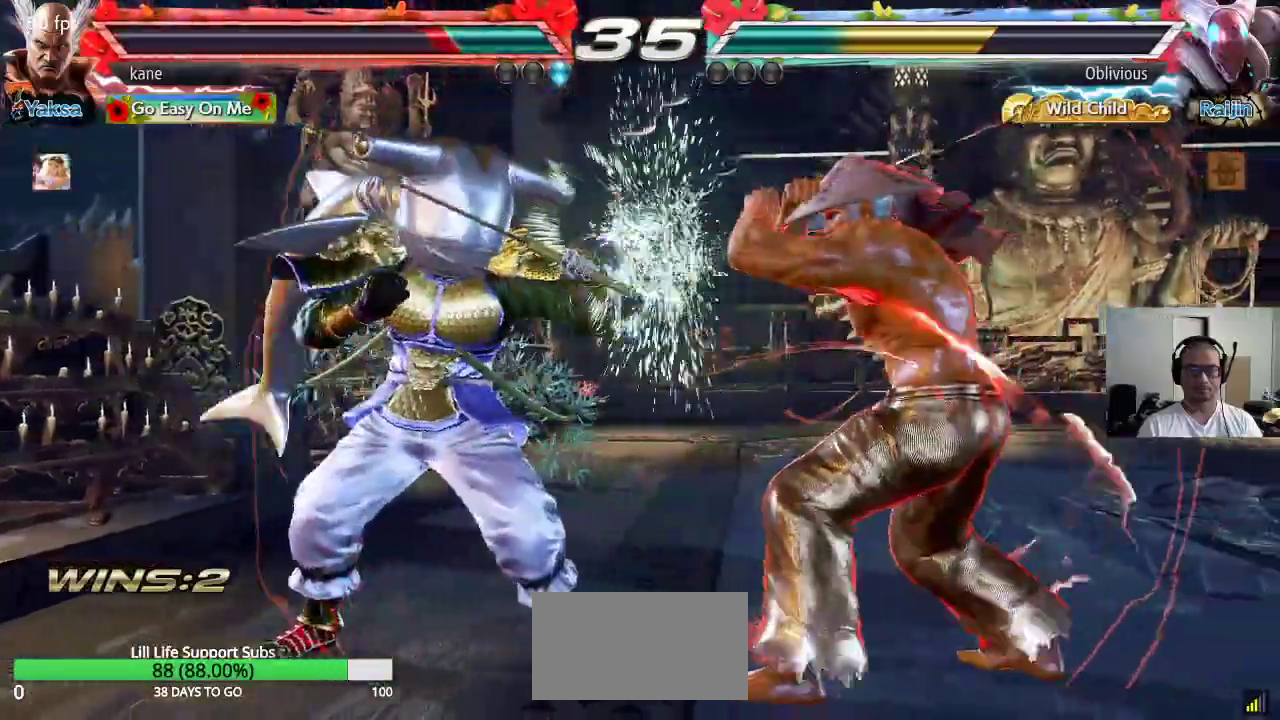
{"buttons": [], "left_stick": "center", "events": [[17, "left_stick", "center"], [67, "SQUARE", "down"], [117, "SQUARE", "up"], [167, "SQUARE", "down"], [217, "SQUARE", "up"], [250, "SQUARE", "down"], [333, "SQUARE", "up"]]}
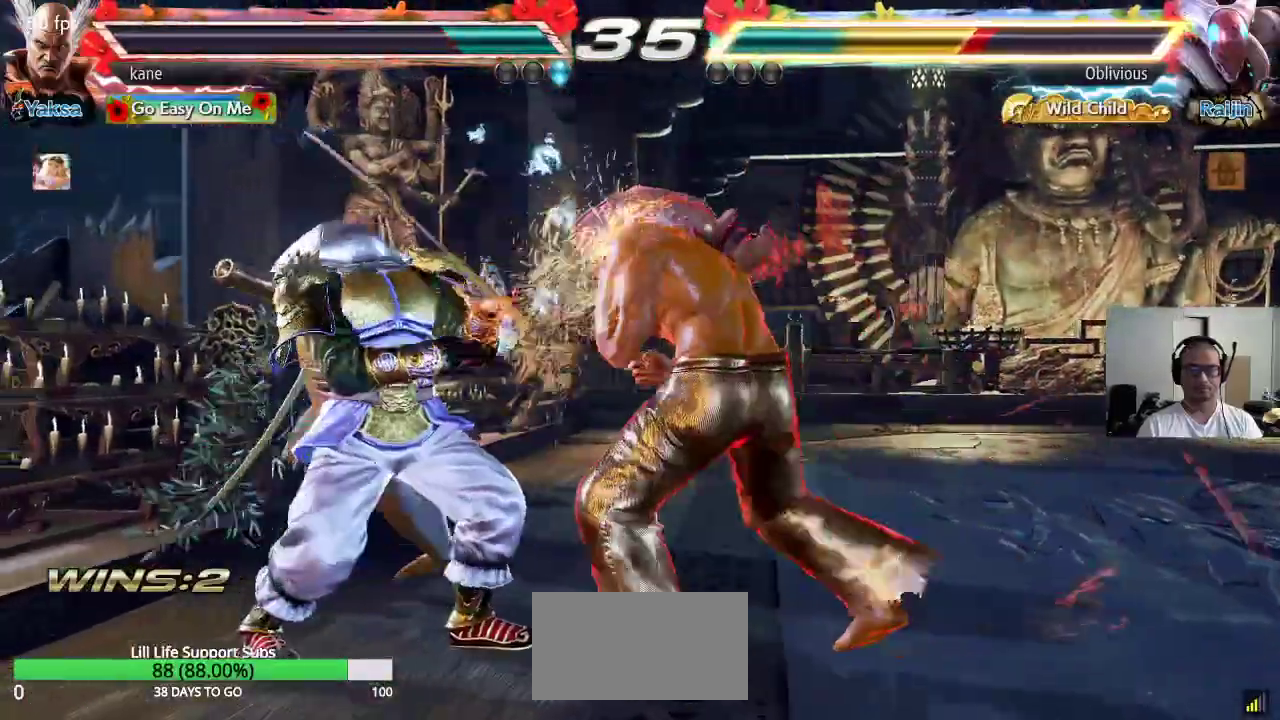
{"buttons": [], "left_stick": "center", "events": [[33, "TRIANGLE", "down"], [217, "CROSS", "down"], [267, "TRIANGLE", "up"], [300, "SQUARE", "down"], [300, "TRIANGLE", "down"], [383, "CROSS", "up"], [483, "SQUARE", "up"], [483, "TRIANGLE", "up"]]}
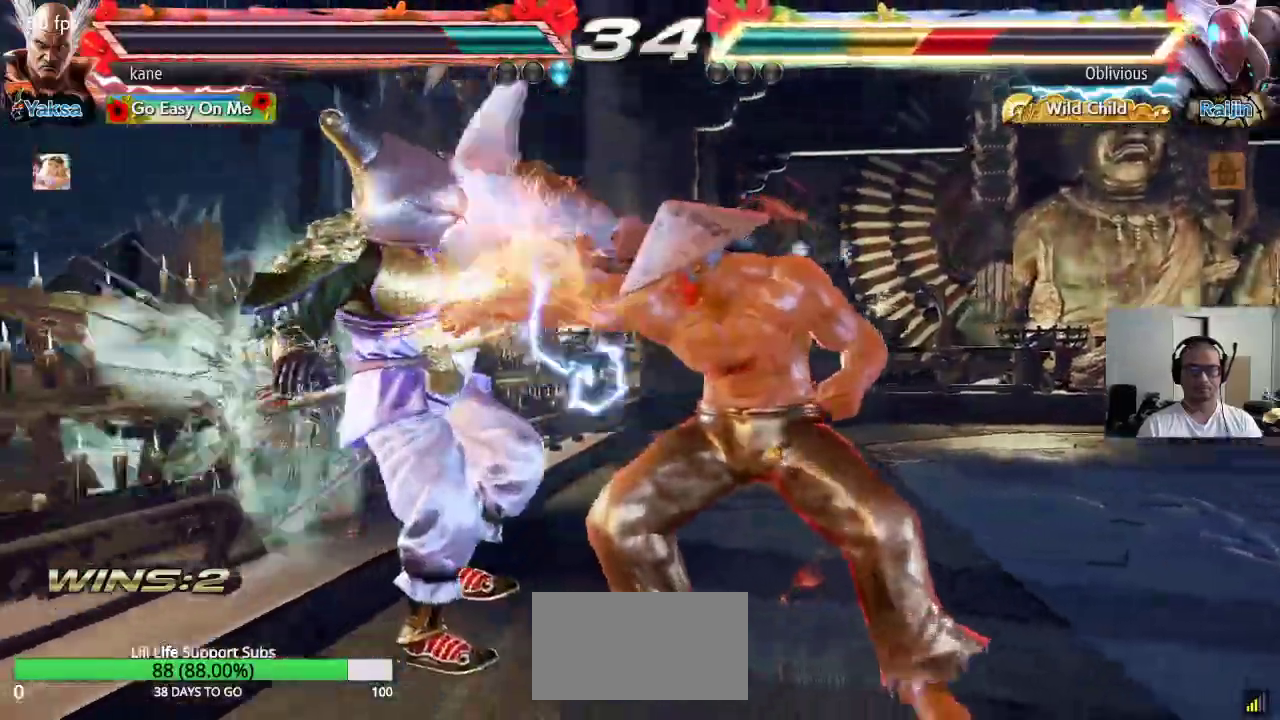
{"buttons": [], "left_stick": "down-left", "events": [[350, "left_stick", "left"], [433, "left_stick", "down"], [483, "left_stick", "down-left"]]}
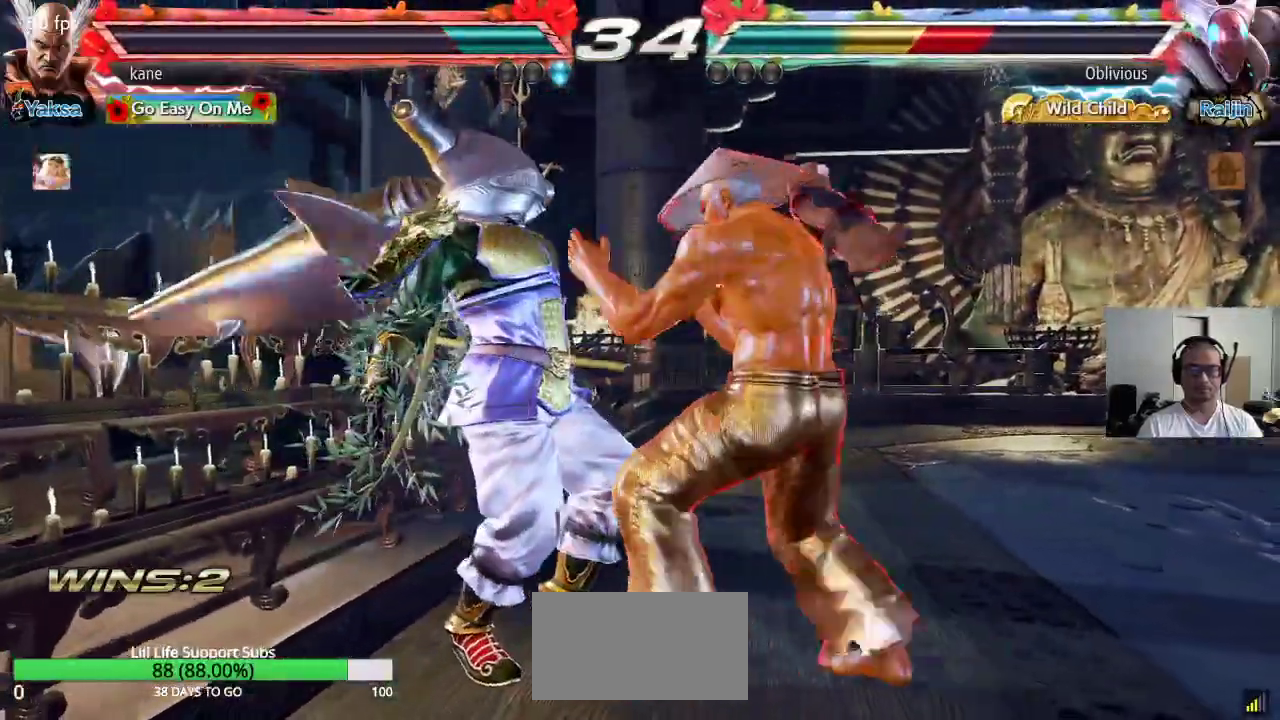
{"buttons": ["TRIANGLE"], "left_stick": "center", "events": [[33, "CIRCLE", "down"], [67, "CIRCLE", "up"], [117, "CIRCLE", "down"], [150, "left_stick", "center"], [200, "CIRCLE", "up"], [267, "TRIANGLE", "down"]]}
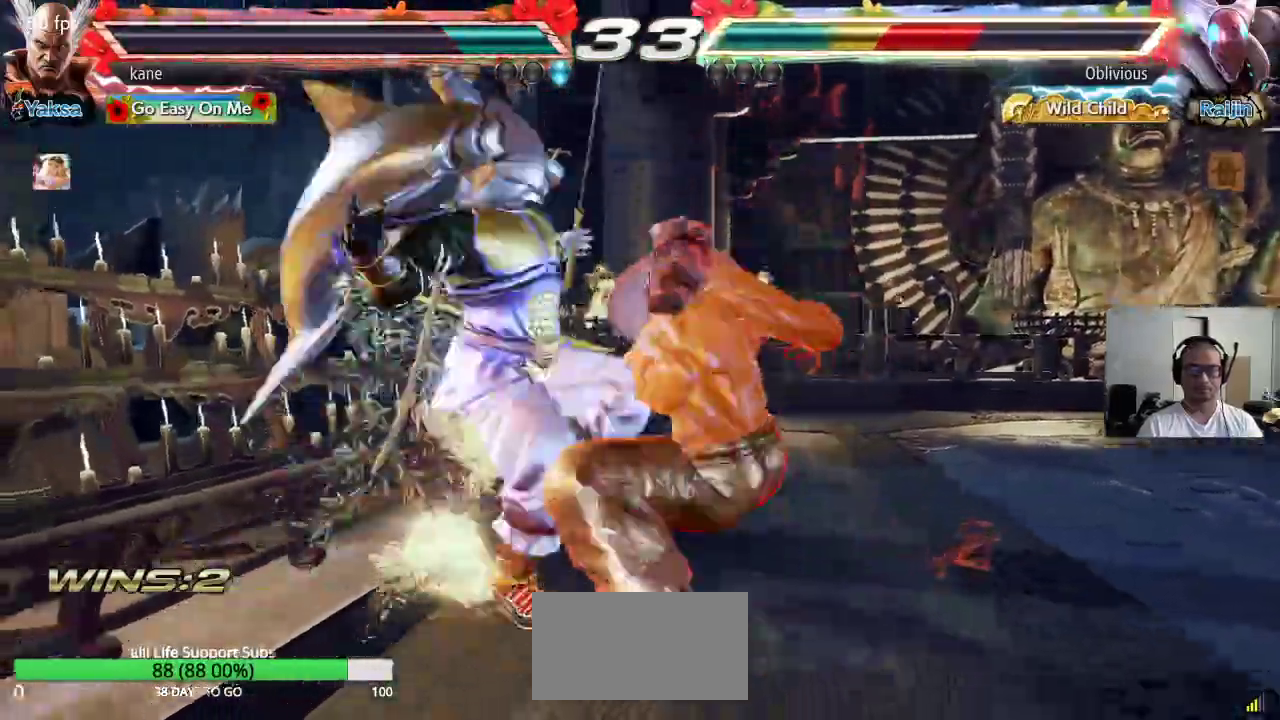
{"buttons": ["TRIANGLE"], "left_stick": "center", "events": []}
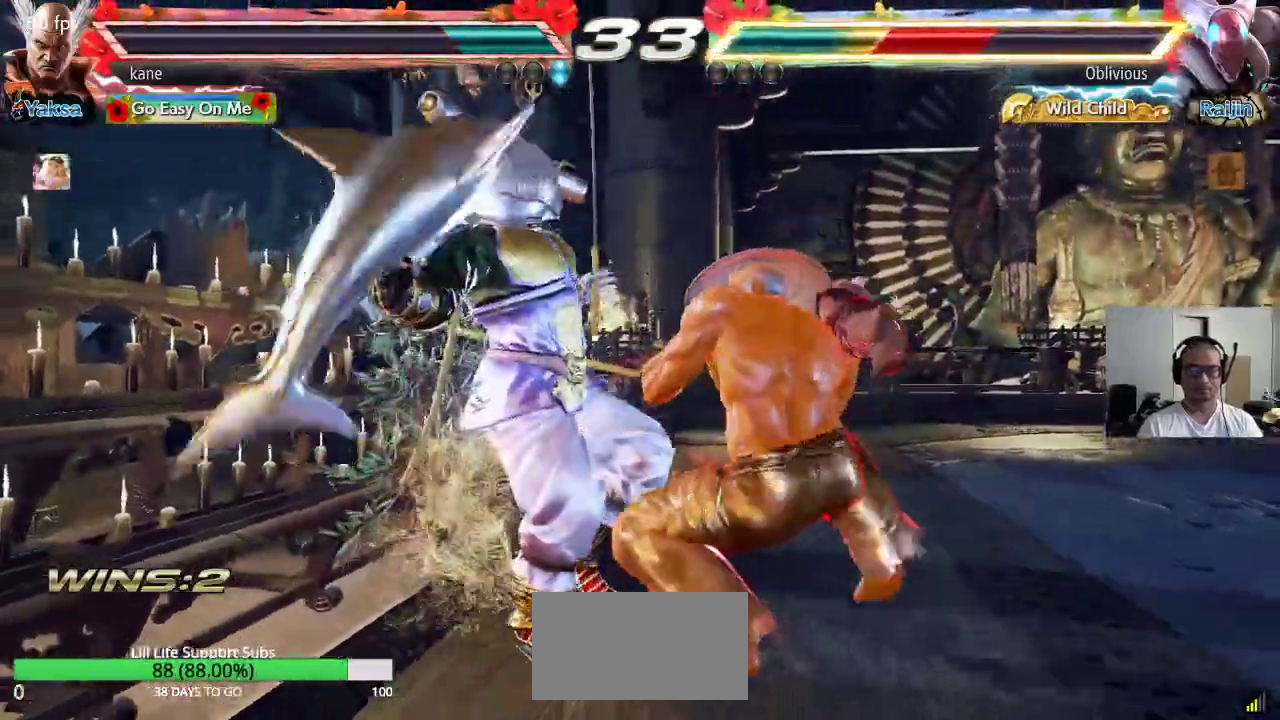
{"buttons": [], "left_stick": "center", "events": [[150, "TRIANGLE", "up"], [283, "left_stick", "up"], [417, "left_stick", "center"]]}
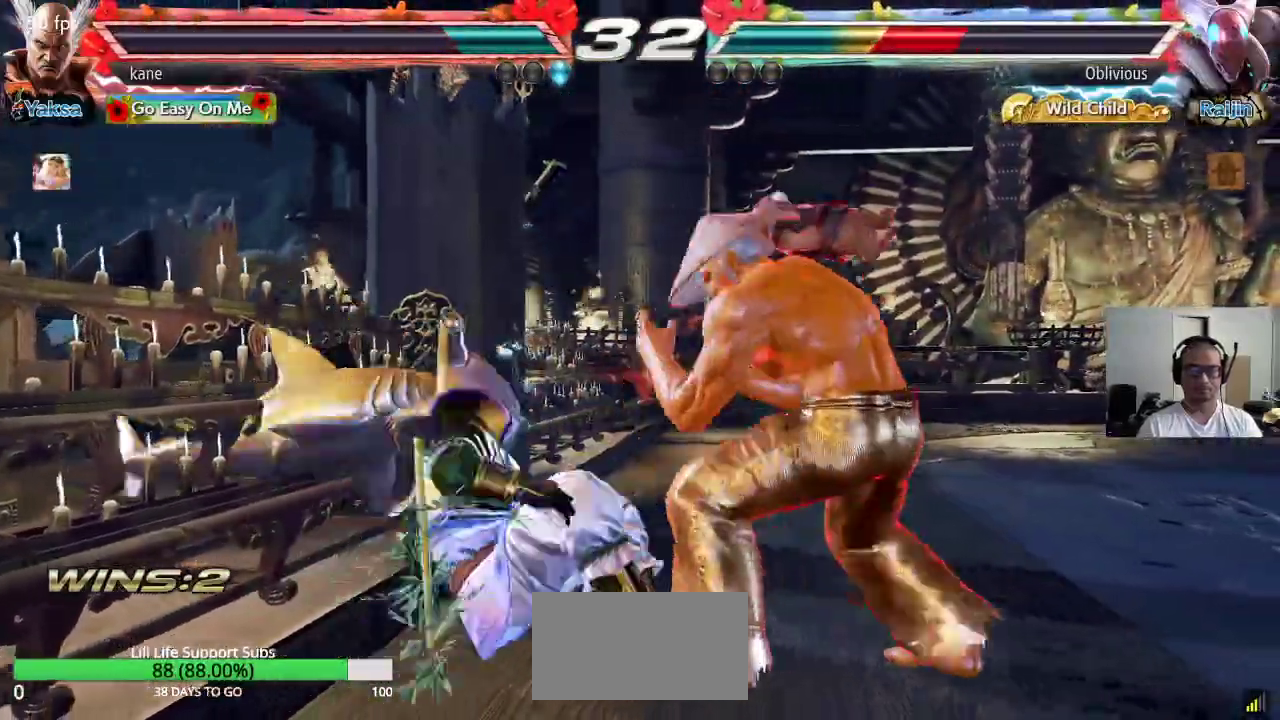
{"buttons": [], "left_stick": "right", "events": [[100, "left_stick", "left"], [167, "left_stick", "center"], [217, "left_stick", "left"], [317, "left_stick", "right"]]}
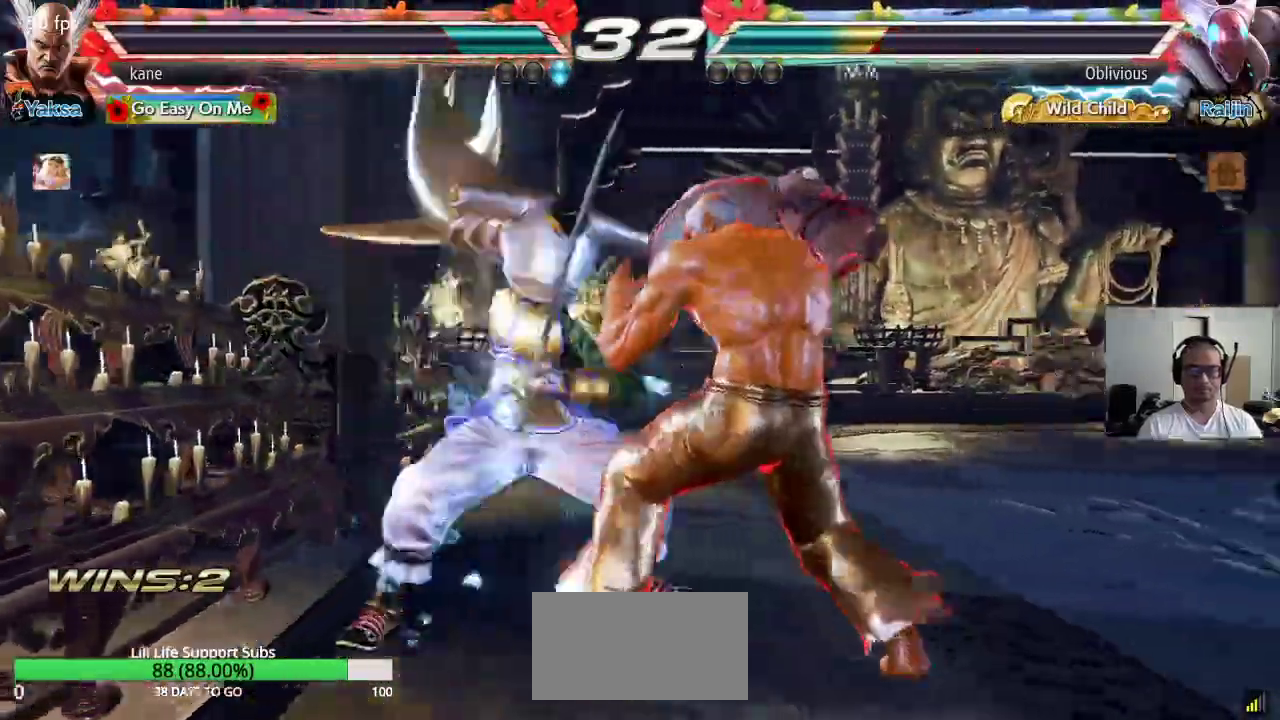
{"buttons": [], "left_stick": "center", "events": [[67, "left_stick", "center"], [200, "left_stick", "down-left"], [233, "SQUARE", "down"], [283, "SQUARE", "up"], [350, "TRIANGLE", "down"], [400, "TRIANGLE", "up"], [417, "left_stick", "center"], [450, "TRIANGLE", "down"], [500, "TRIANGLE", "up"]]}
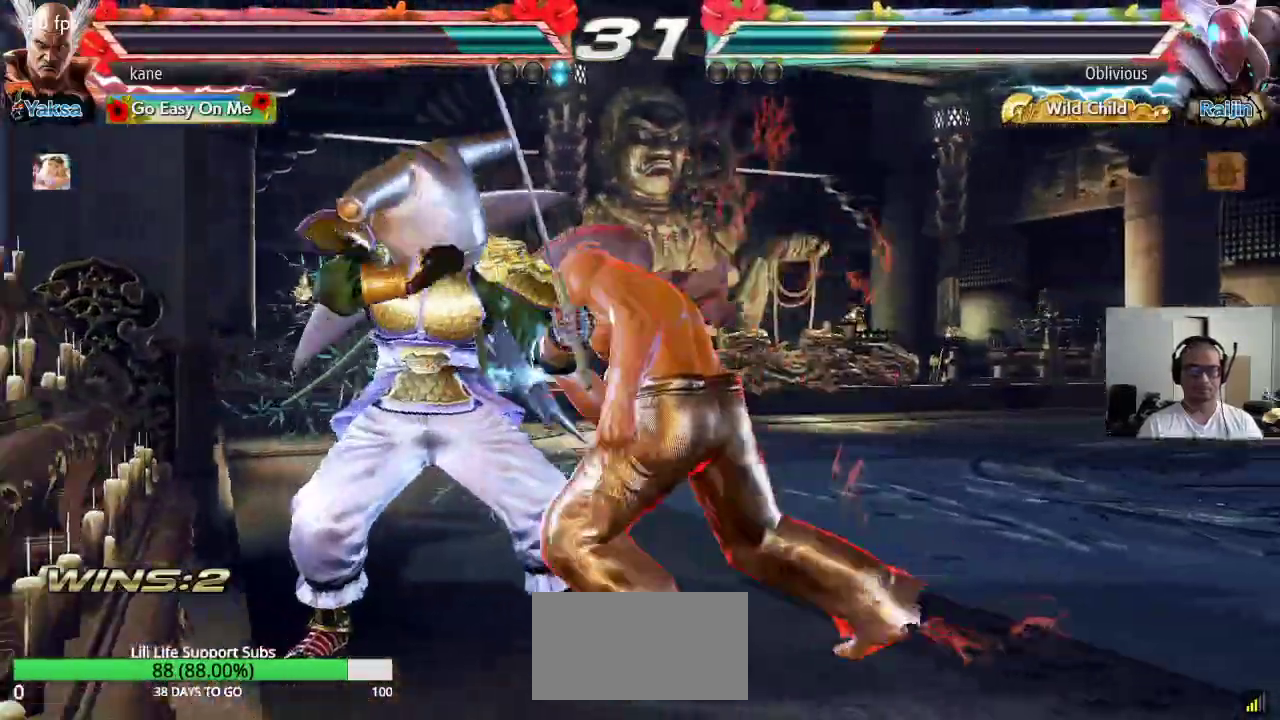
{"buttons": [], "left_stick": "center", "events": [[33, "TRIANGLE", "down"], [100, "TRIANGLE", "up"], [150, "TRIANGLE", "down"], [183, "TRIANGLE", "up"]]}
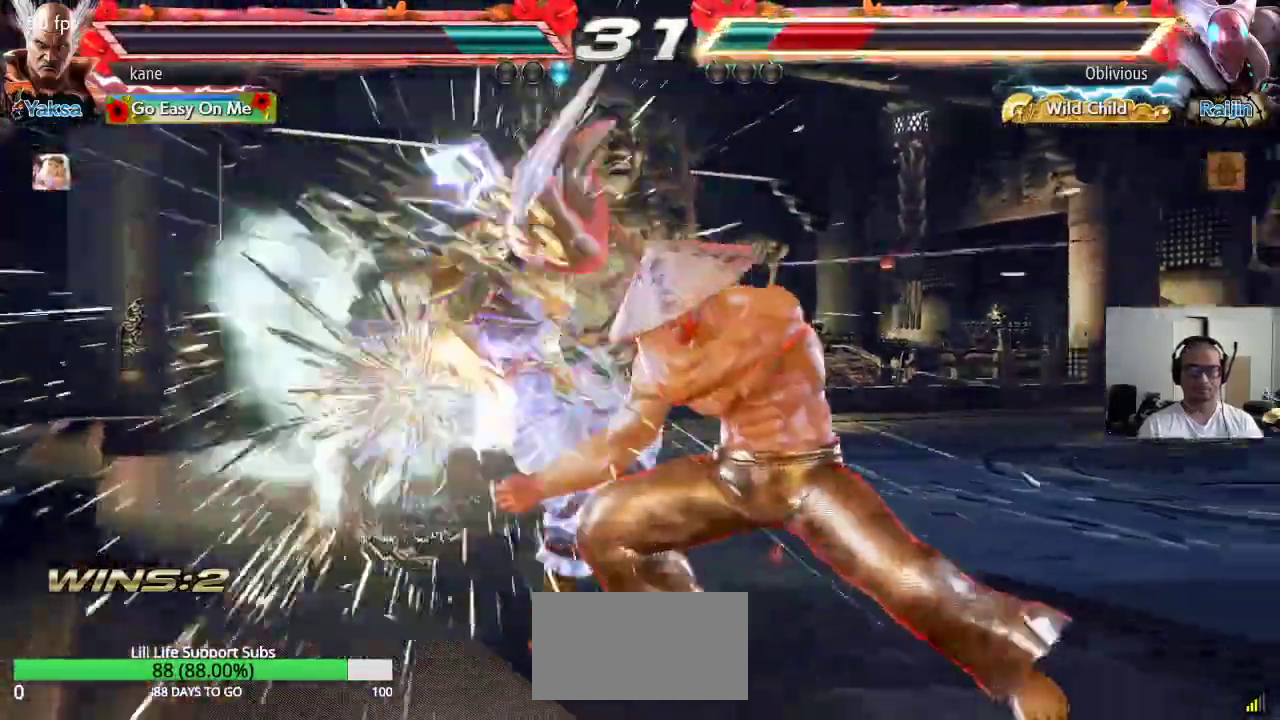
{"buttons": ["SQUARE"], "left_stick": "left", "events": [[383, "left_stick", "left"], [467, "SQUARE", "down"]]}
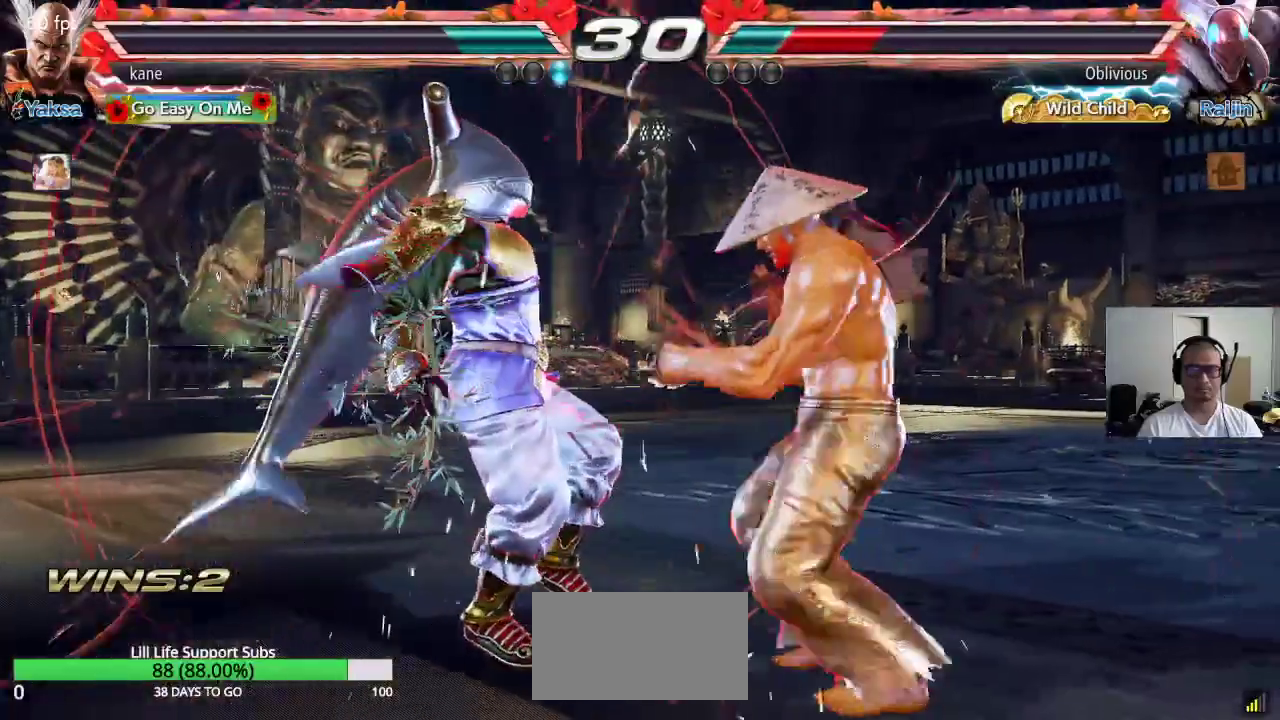
{"buttons": ["TRIANGLE"], "left_stick": "center", "events": [[50, "SQUARE", "up"], [83, "left_stick", "right"], [133, "TRIANGLE", "down"], [317, "SQUARE", "down"], [317, "left_stick", "center"], [367, "SQUARE", "up"], [433, "SQUARE", "down"], [500, "SQUARE", "up"]]}
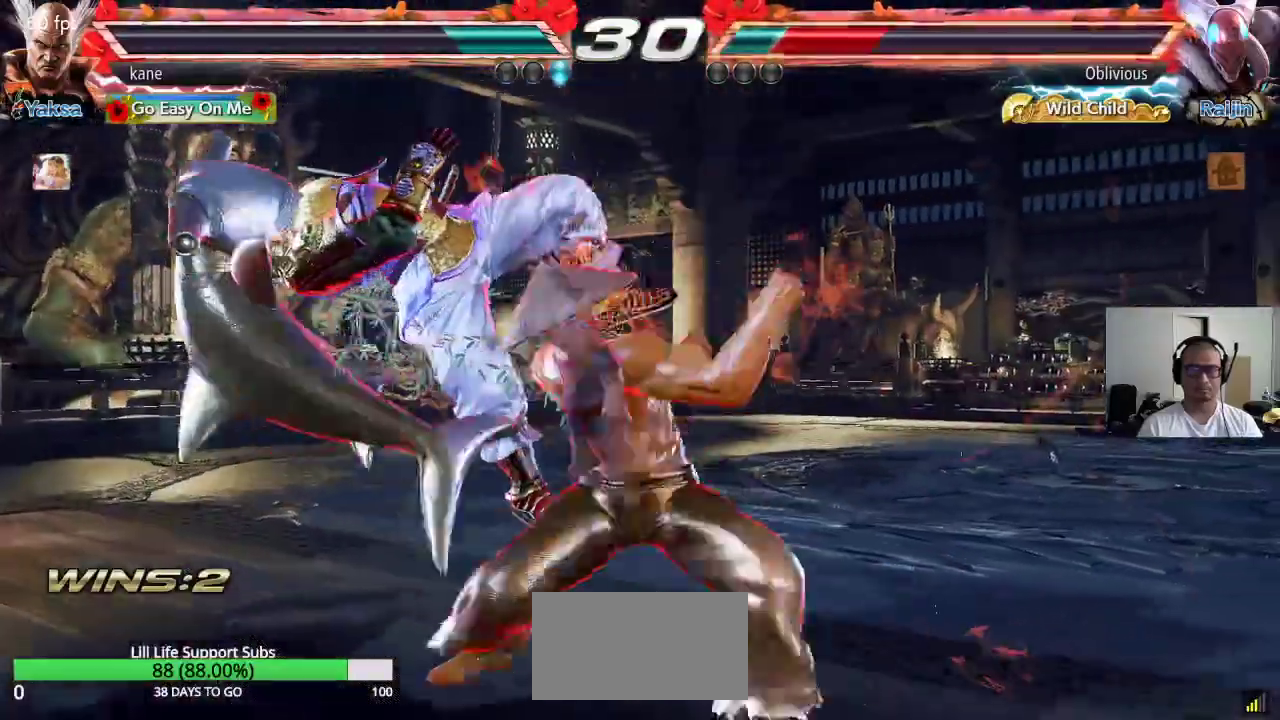
{"buttons": ["TRIANGLE"], "left_stick": "center", "events": [[67, "SQUARE", "down"], [133, "SQUARE", "up"], [183, "SQUARE", "down"], [300, "SQUARE", "up"]]}
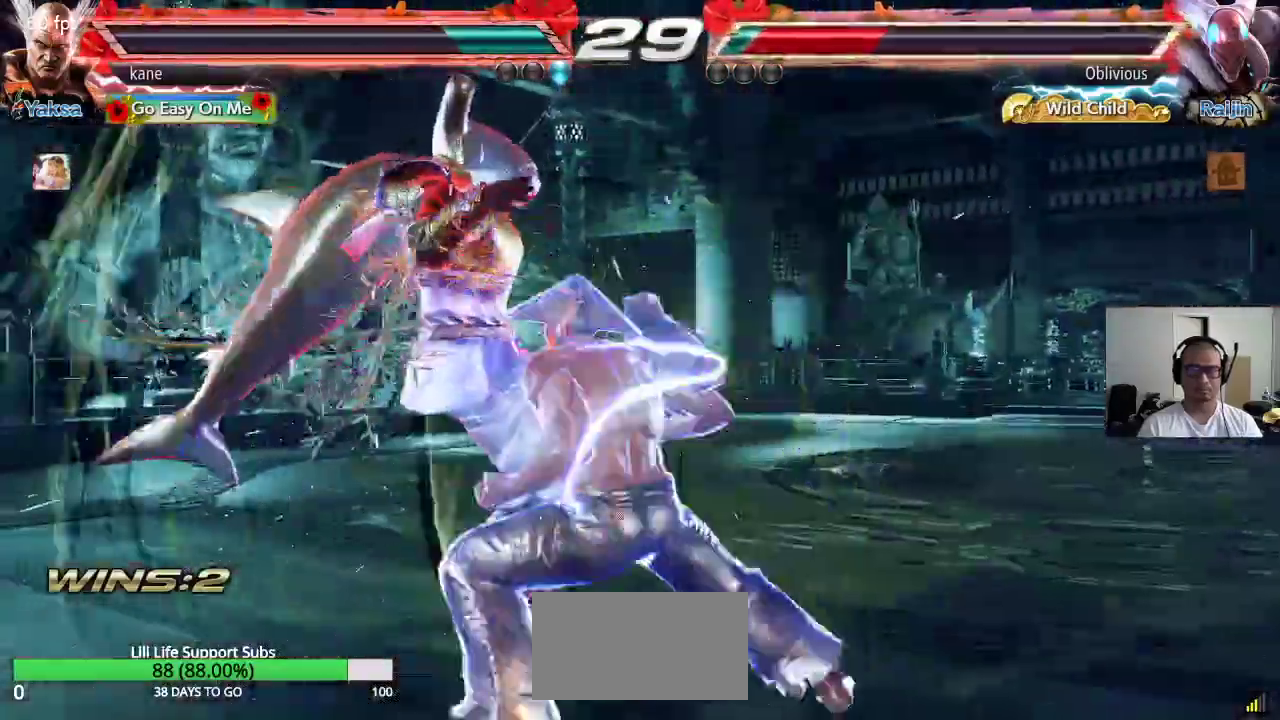
{"buttons": [], "left_stick": "center", "events": [[67, "TRIANGLE", "up"]]}
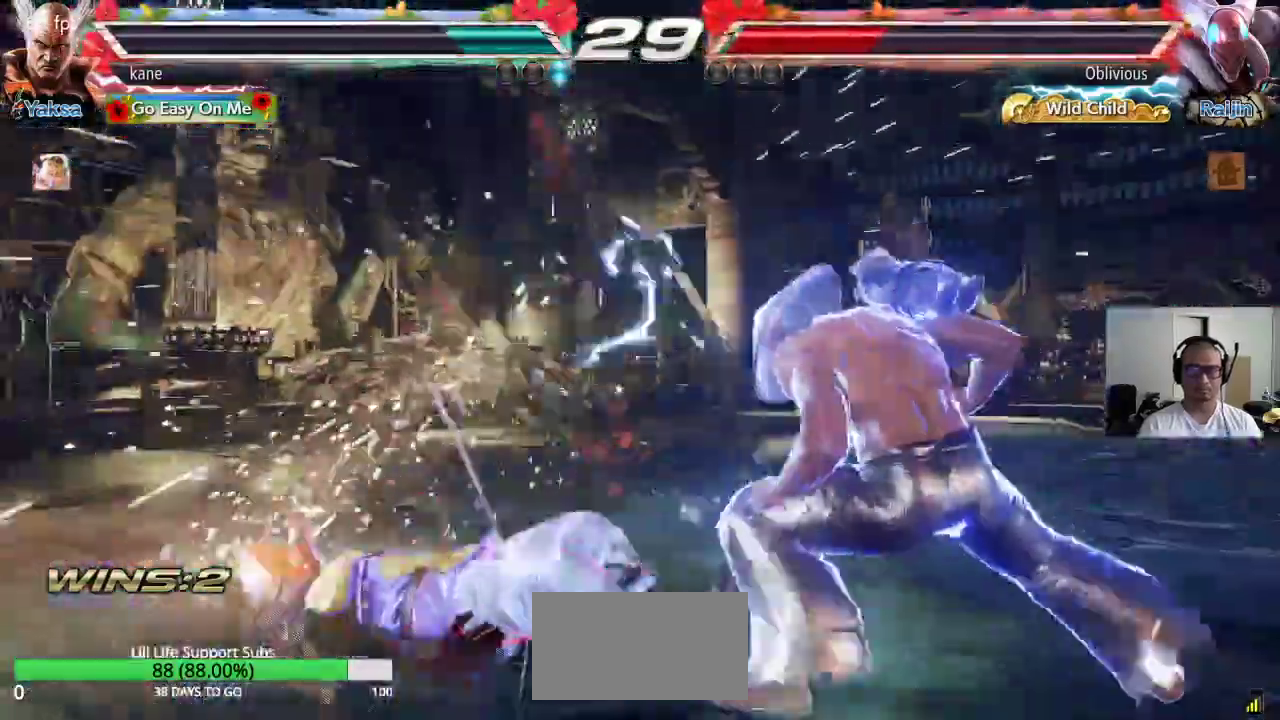
{"buttons": ["CIRCLE"], "left_stick": "down", "events": [[333, "left_stick", "down"], [383, "CIRCLE", "down"], [417, "CIRCLE", "up"], [467, "CIRCLE", "down"]]}